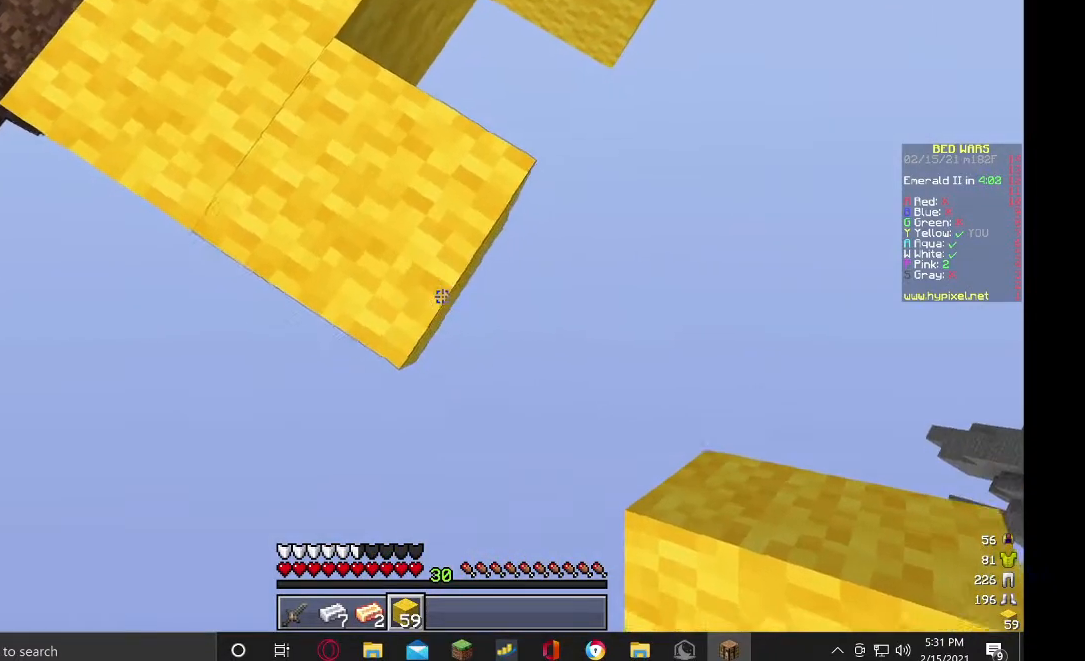
Gameplay with keyboard and mouse; each line is a JSON object with the keys and mouse buttons held at the frame after it. "events" lists presses ("down") and releases ("up") of "a", "d", "s", "w", "mouse_left" and "mouse_right" between this image and that frame as [ms after this image, input, new state], when the widget could be followed in between. "mouse_left", "mouse_right" = the "left", "right" buttons of the "mouse" list. No other keys are recorded. Fast repeated clicks can show as one long hold. Mouse movement is not recorded.
{"keys": ["d"], "mouse": ["right"], "events": [[133, "s", "up"], [400, "d", "down"]]}
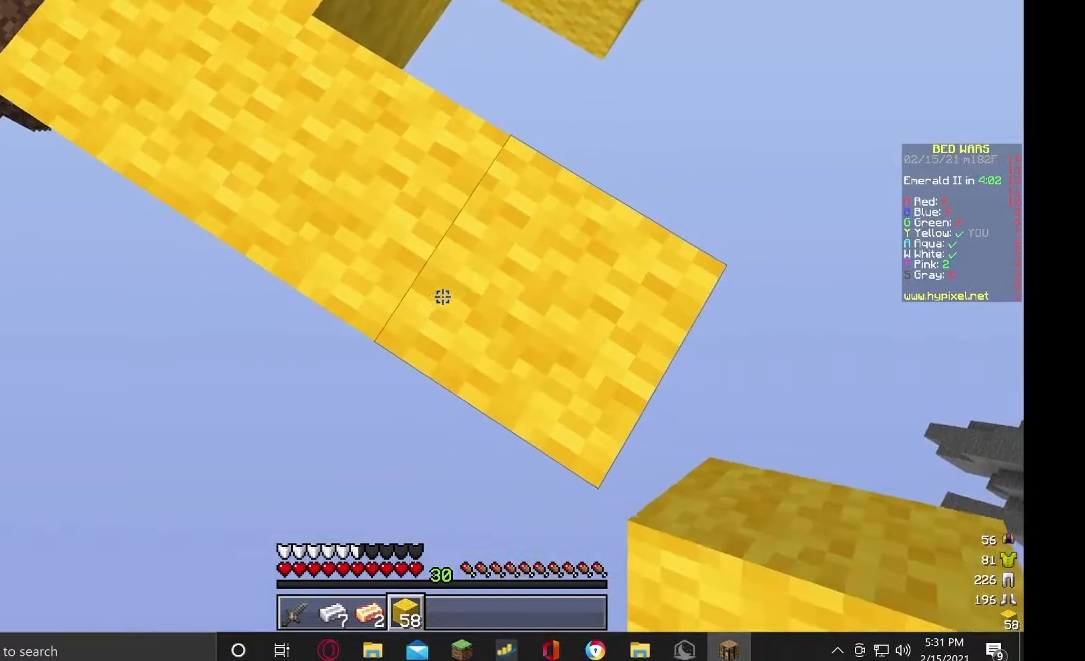
{"keys": [], "mouse": ["right"], "events": [[133, "d", "up"]]}
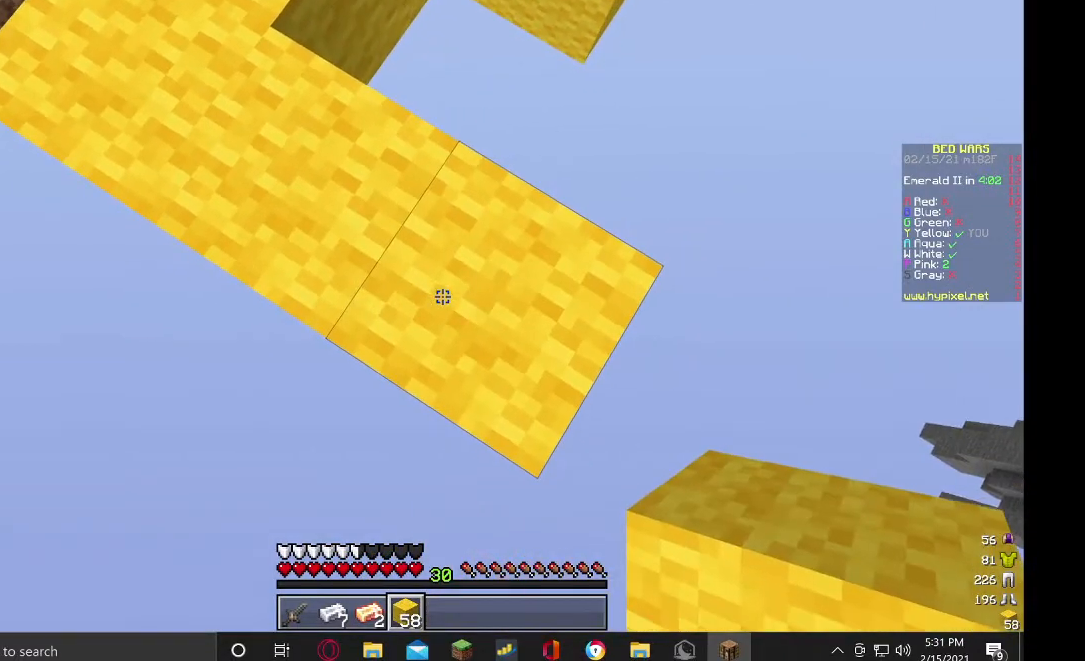
{"keys": [], "mouse": ["right"], "events": [[133, "s", "down"], [200, "d", "down"], [300, "d", "up"], [300, "s", "up"]]}
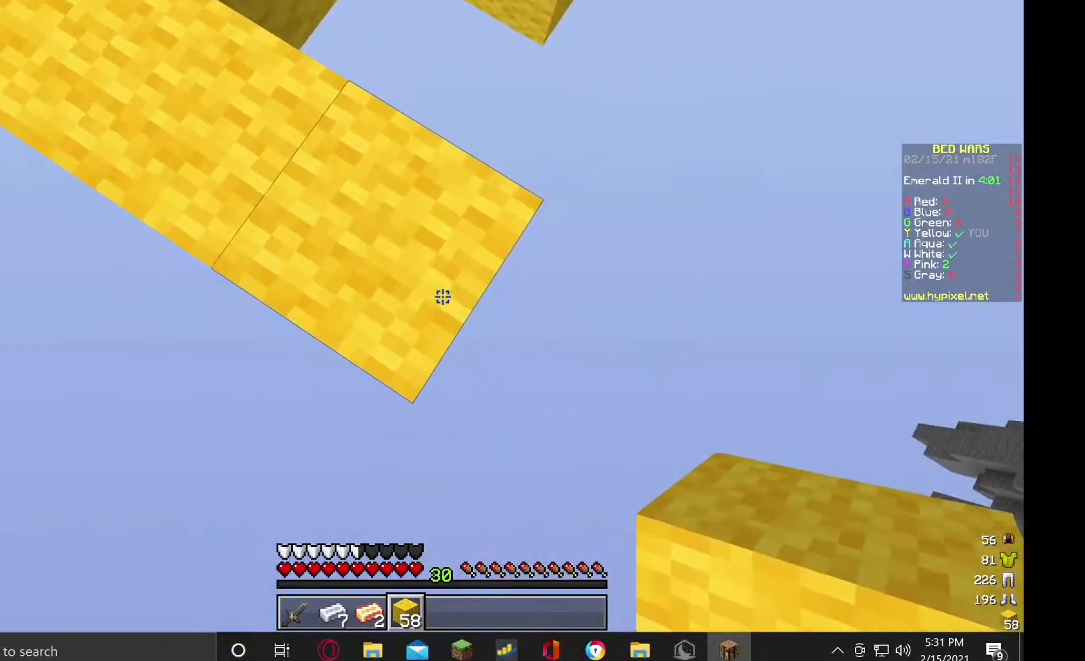
{"keys": ["d", "s"], "mouse": ["right"], "events": [[33, "s", "down"], [67, "d", "down"]]}
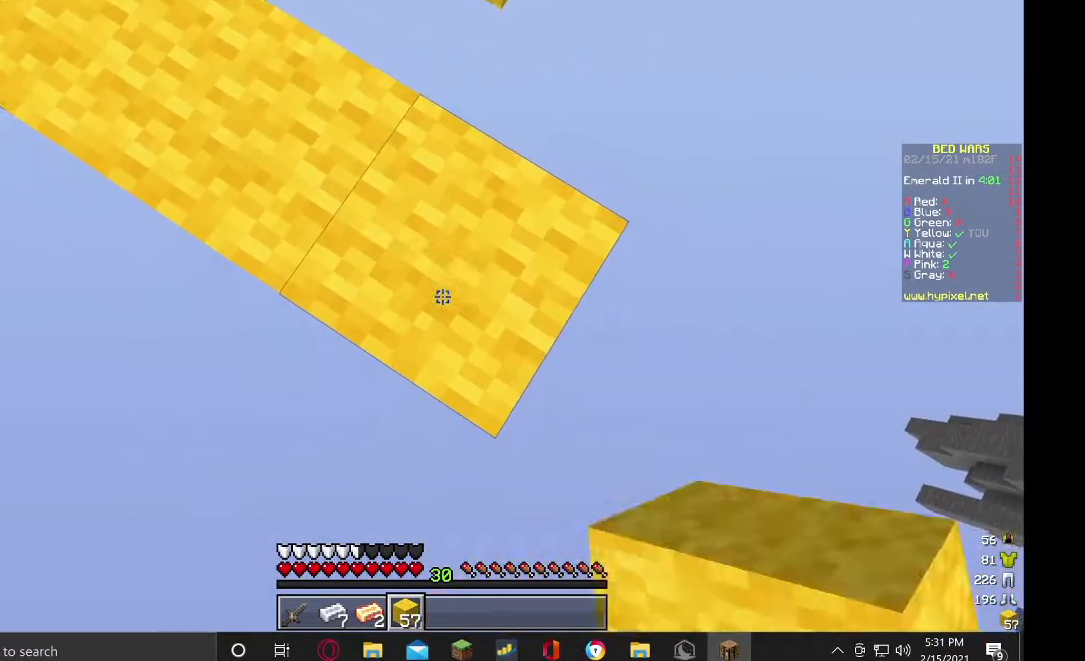
{"keys": ["d", "s"], "mouse": ["right"], "events": []}
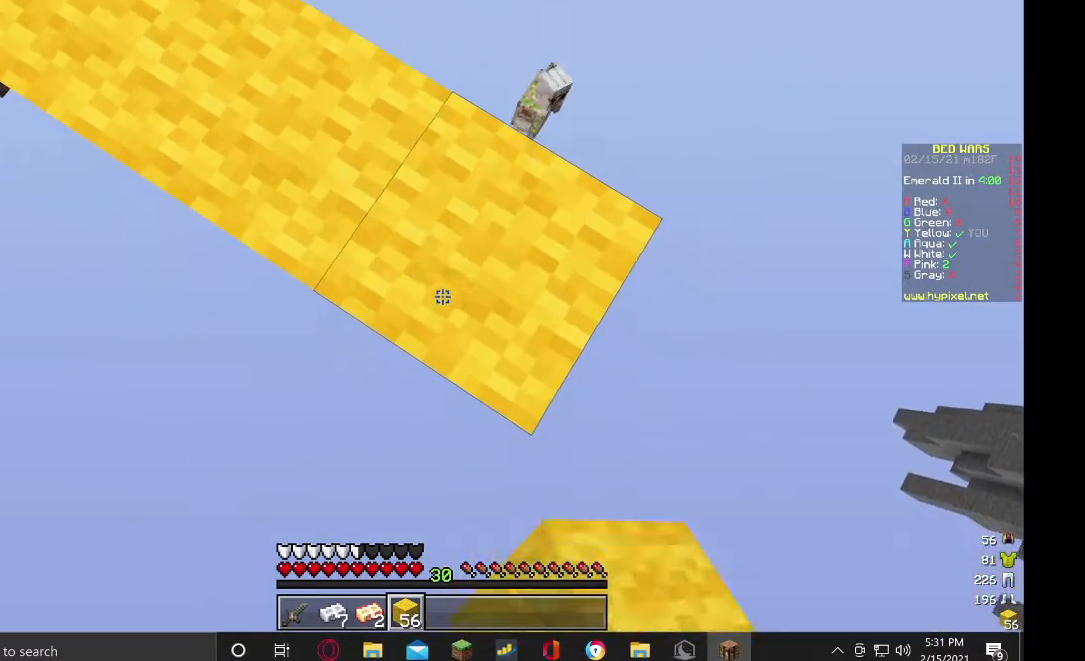
{"keys": ["w"], "mouse": ["right"], "events": [[233, "s", "up"], [267, "d", "up"], [333, "w", "down"]]}
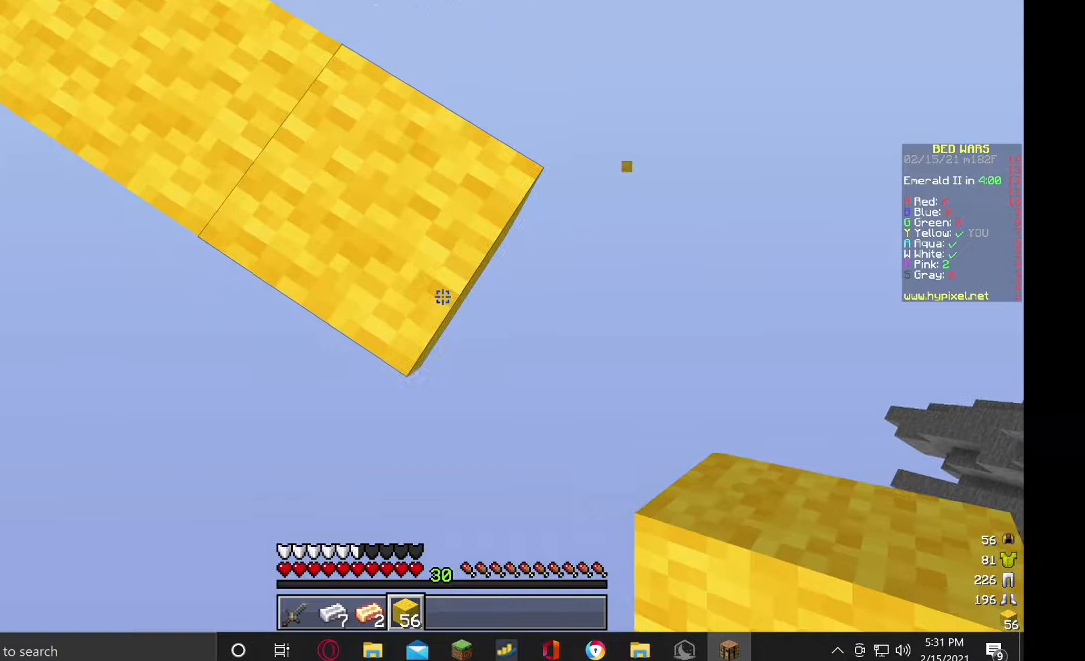
{"keys": ["d"], "mouse": ["right"], "events": [[33, "w", "up"], [500, "d", "down"]]}
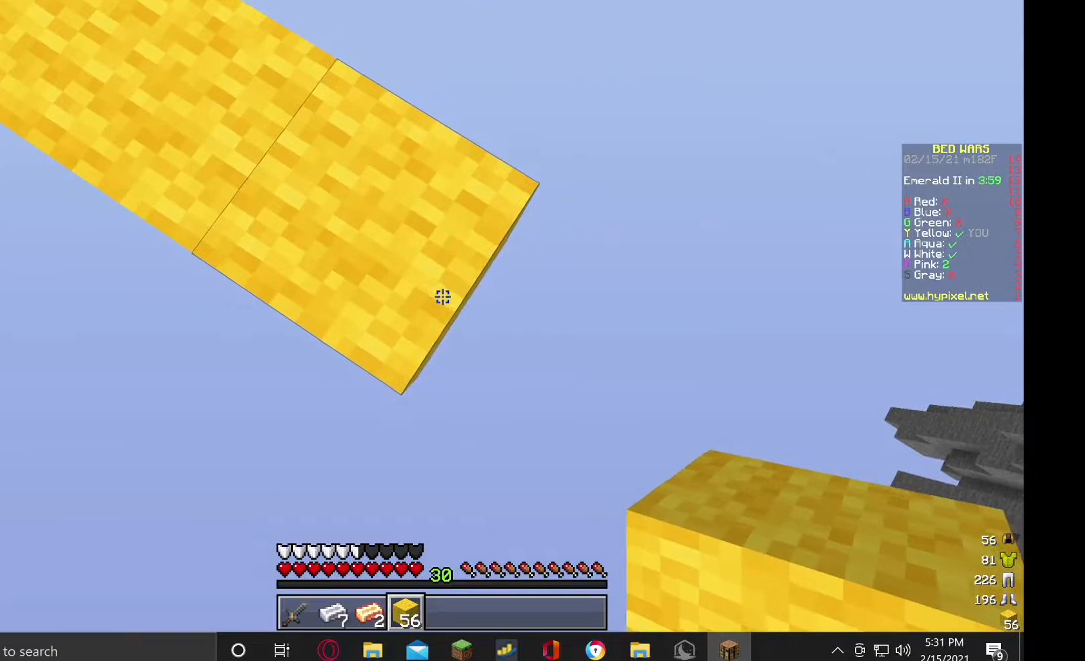
{"keys": [], "mouse": ["right"], "events": [[33, "s", "down"], [233, "d", "up"], [333, "s", "up"]]}
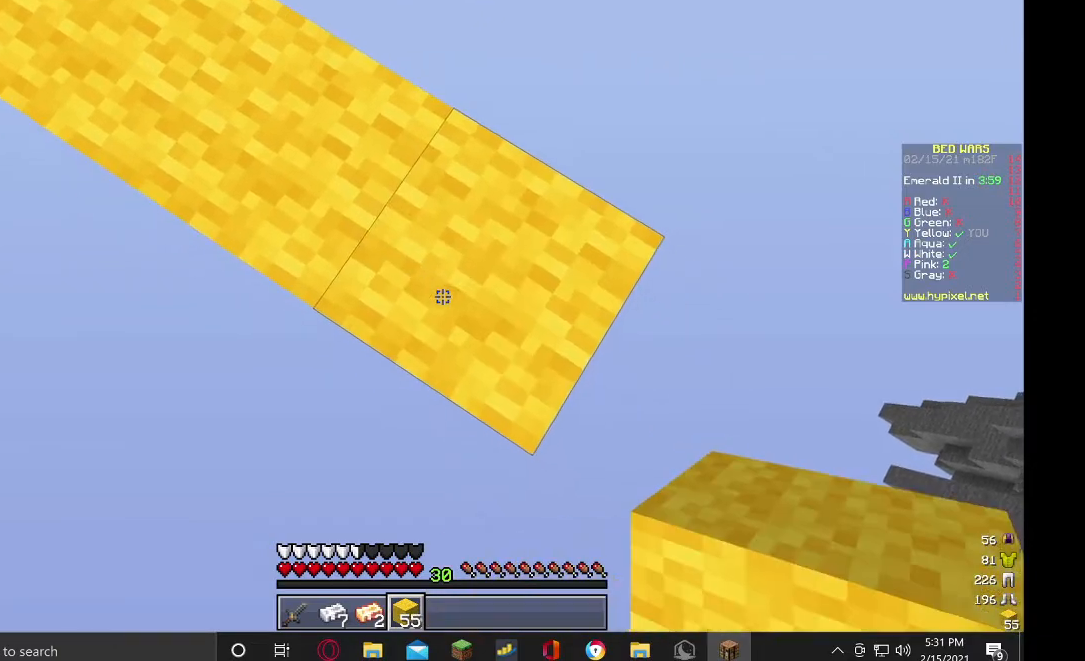
{"keys": ["d", "s"], "mouse": ["right"], "events": [[100, "d", "down"], [200, "d", "up"], [467, "d", "down"], [500, "s", "down"]]}
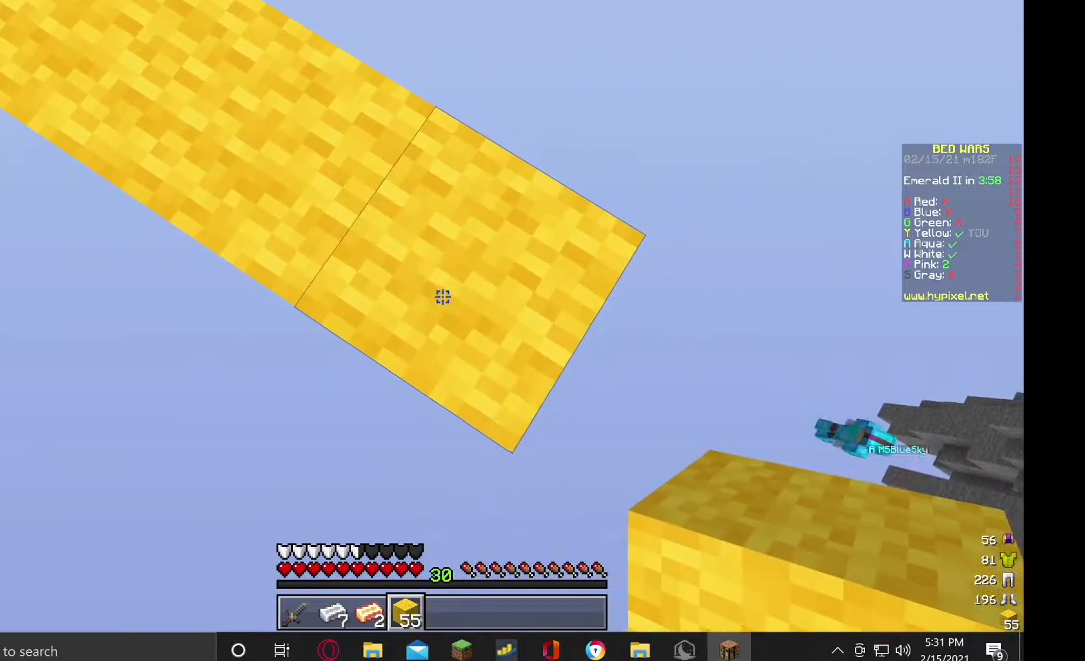
{"keys": ["d", "s"], "mouse": ["right"], "events": []}
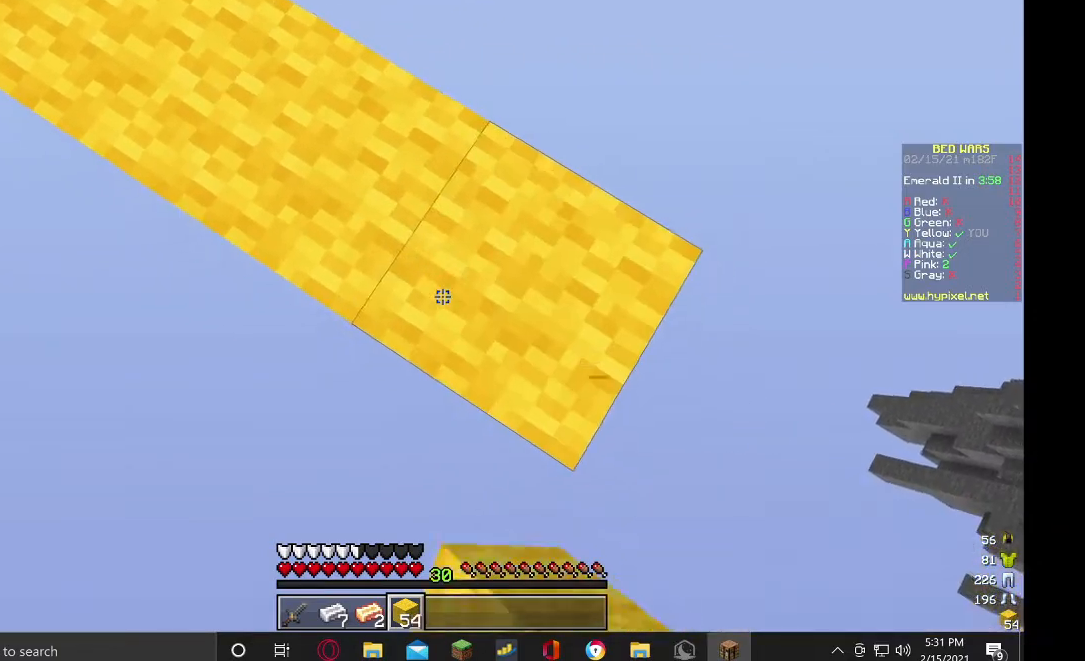
{"keys": ["d", "s"], "mouse": ["right"], "events": []}
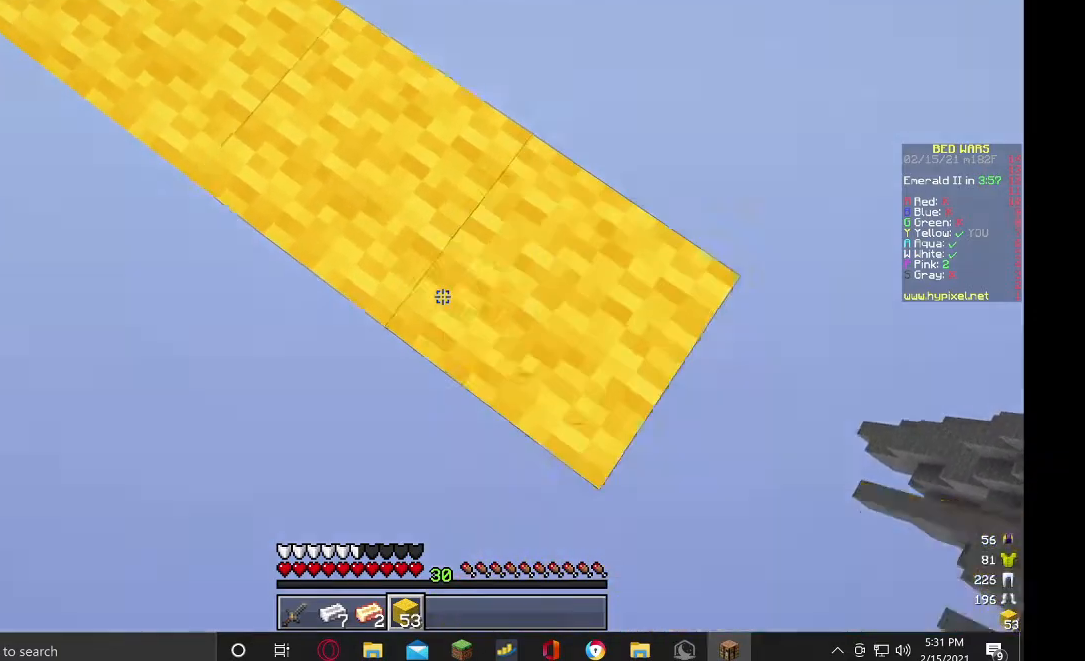
{"keys": ["d", "s"], "mouse": ["right"], "events": []}
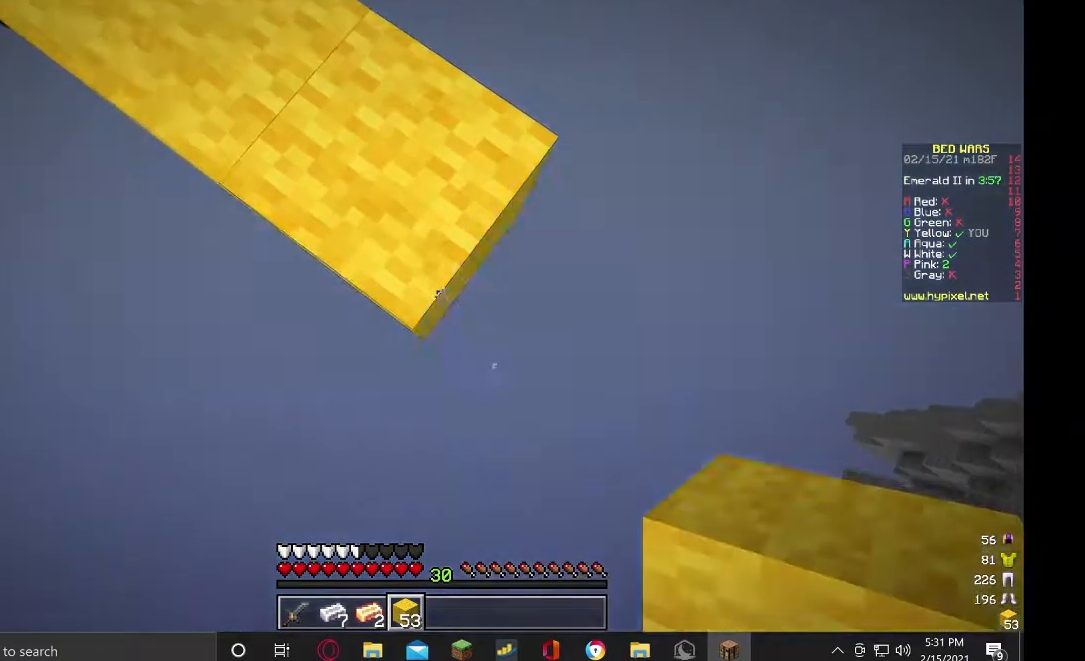
{"keys": ["d", "s"], "mouse": ["right"], "events": []}
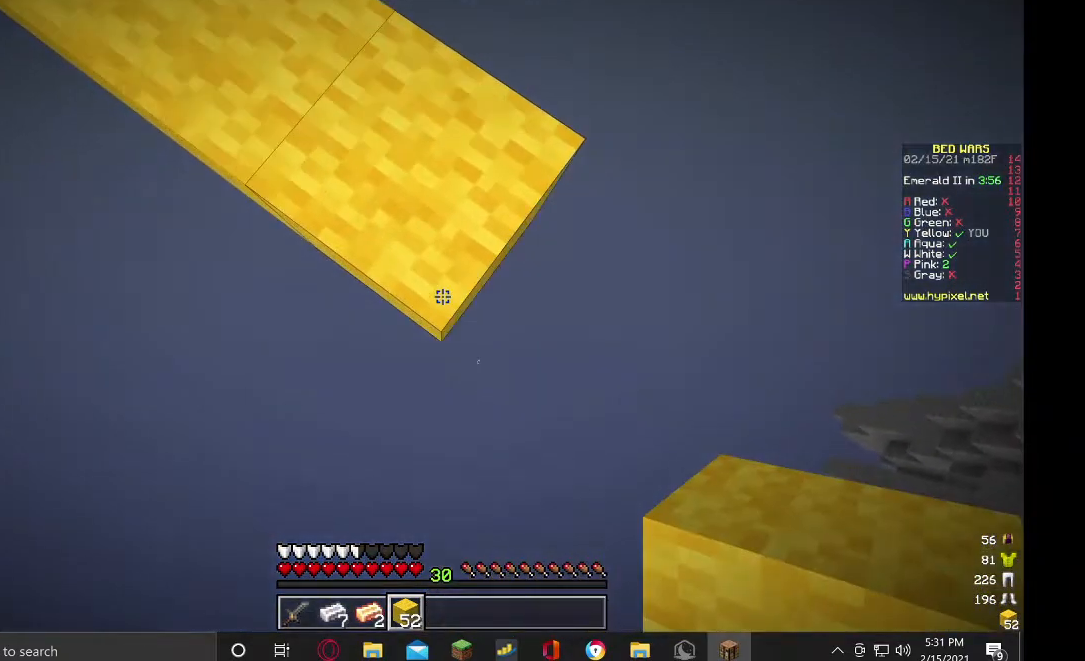
{"keys": ["d", "s"], "mouse": ["right"], "events": []}
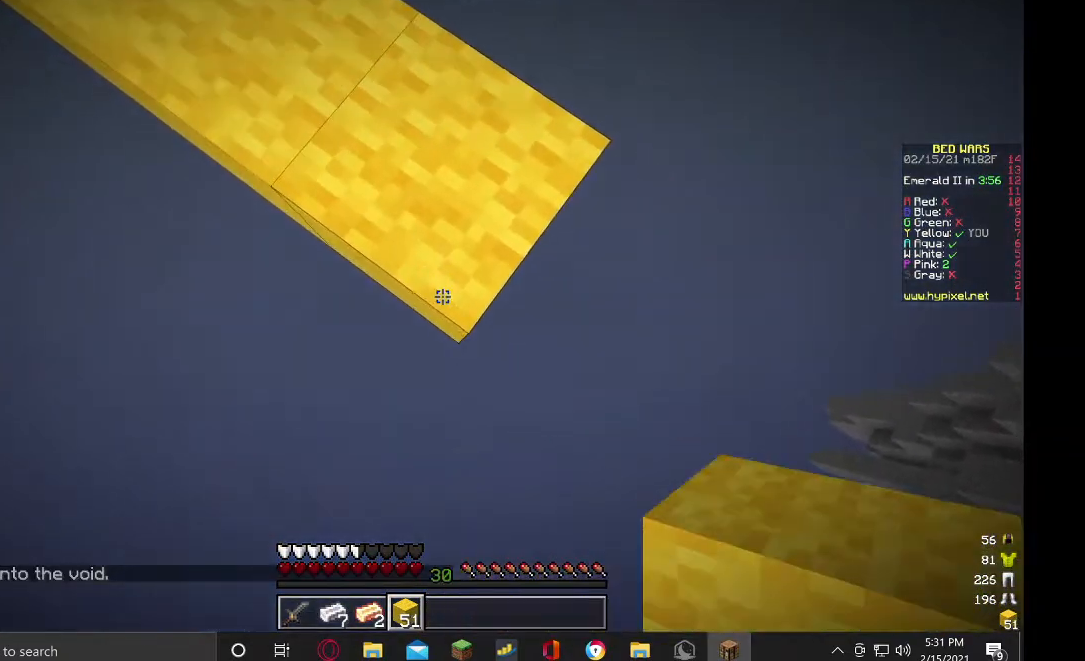
{"keys": ["d", "s"], "mouse": ["right"], "events": [[300, "s", "up"], [500, "s", "down"]]}
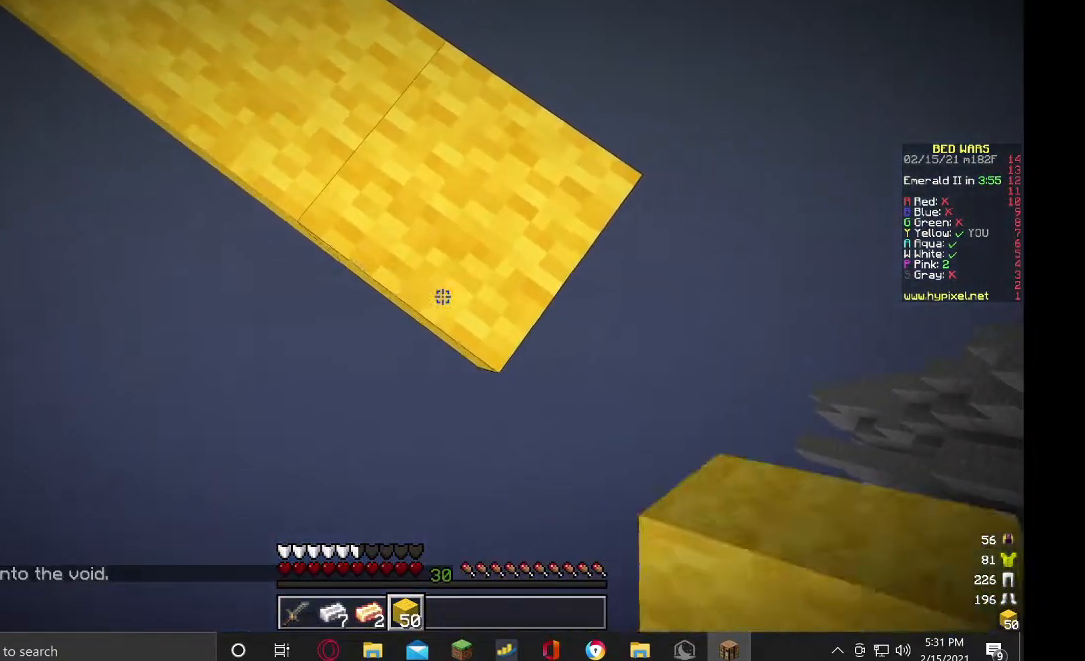
{"keys": ["d", "s"], "mouse": ["right"], "events": []}
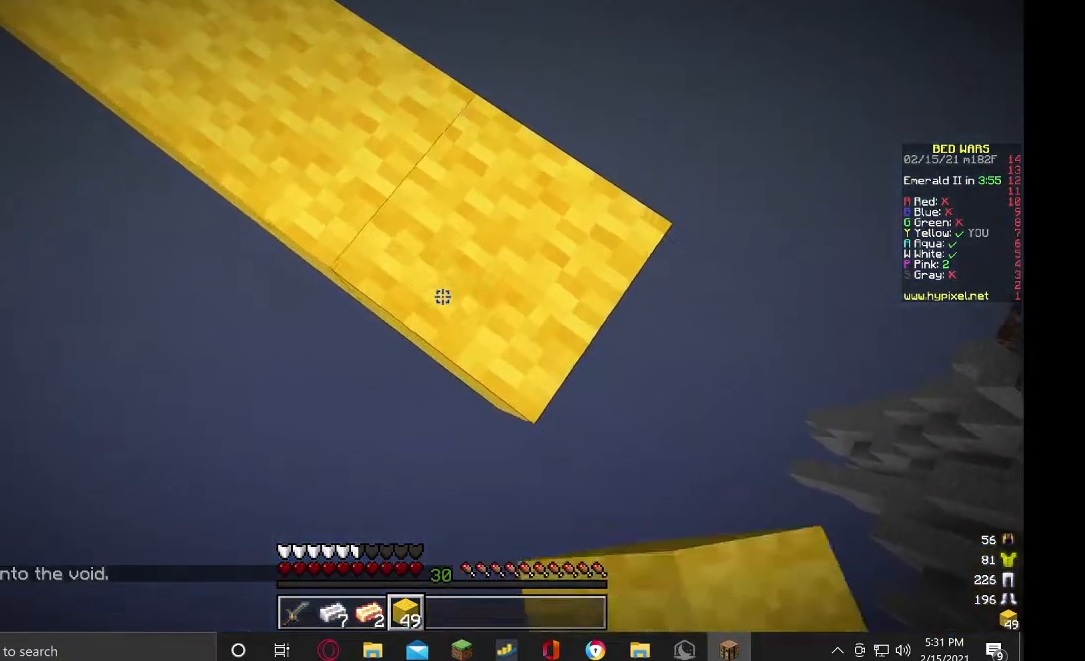
{"keys": ["d", "s"], "mouse": ["right"], "events": []}
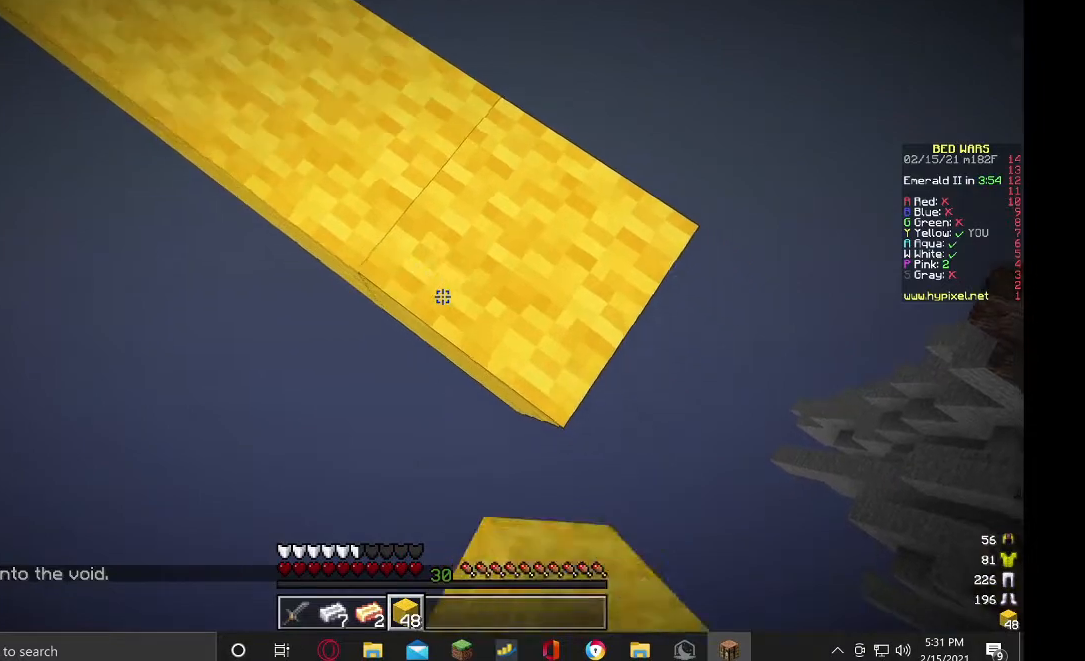
{"keys": ["d", "s"], "mouse": ["right"], "events": []}
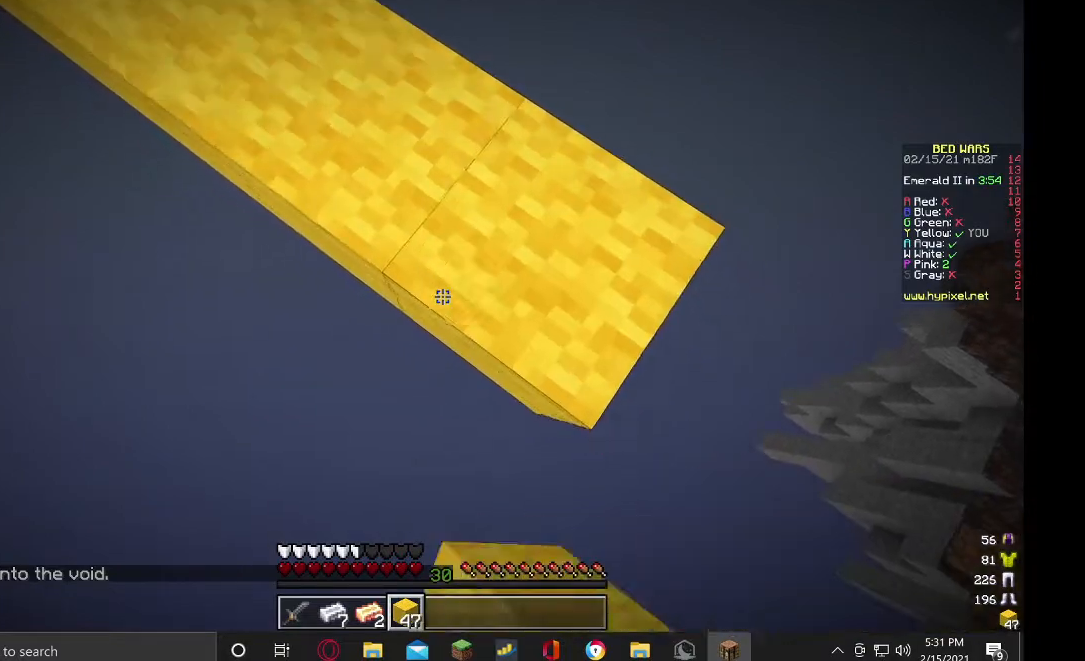
{"keys": ["d", "s"], "mouse": ["right"], "events": []}
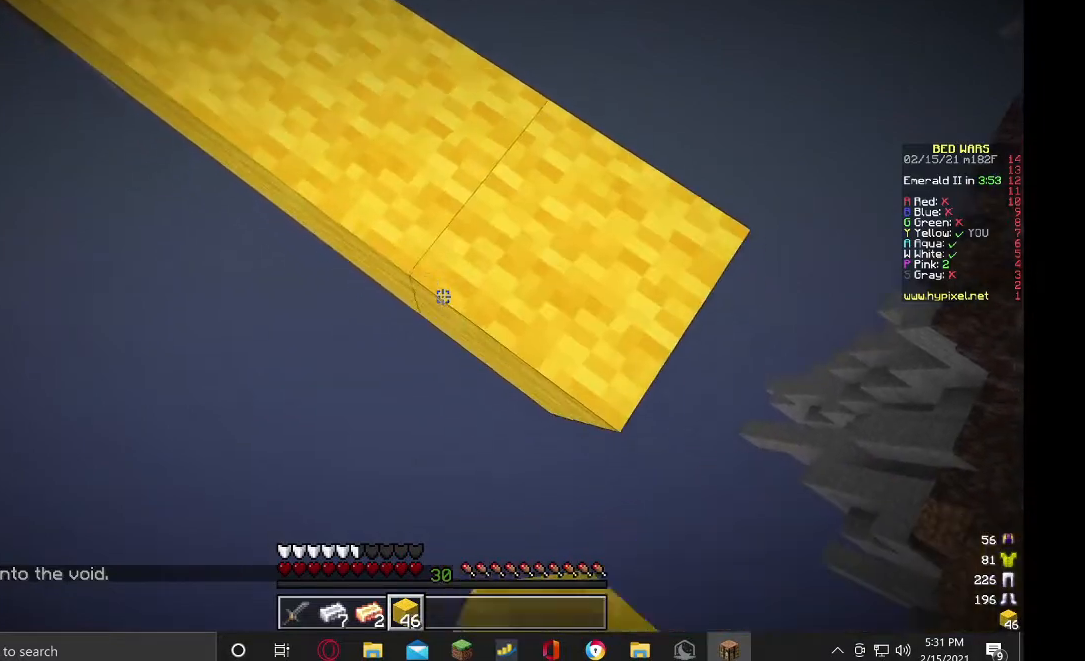
{"keys": ["d", "s"], "mouse": ["right"], "events": []}
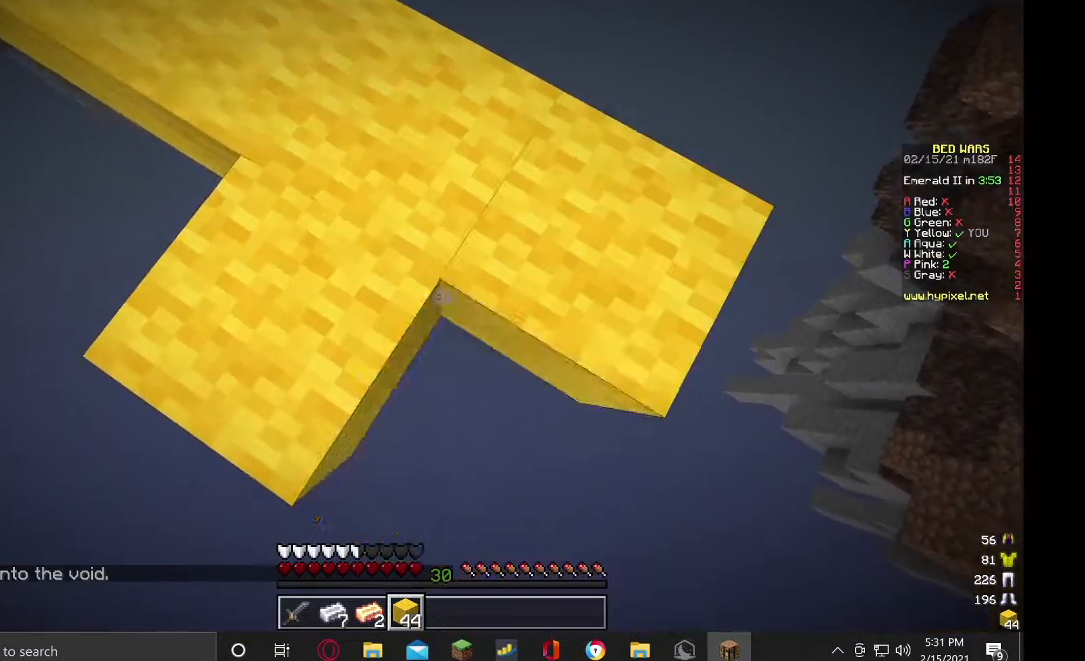
{"keys": ["a", "d", "s"], "mouse": ["right"], "events": [[333, "a", "down"]]}
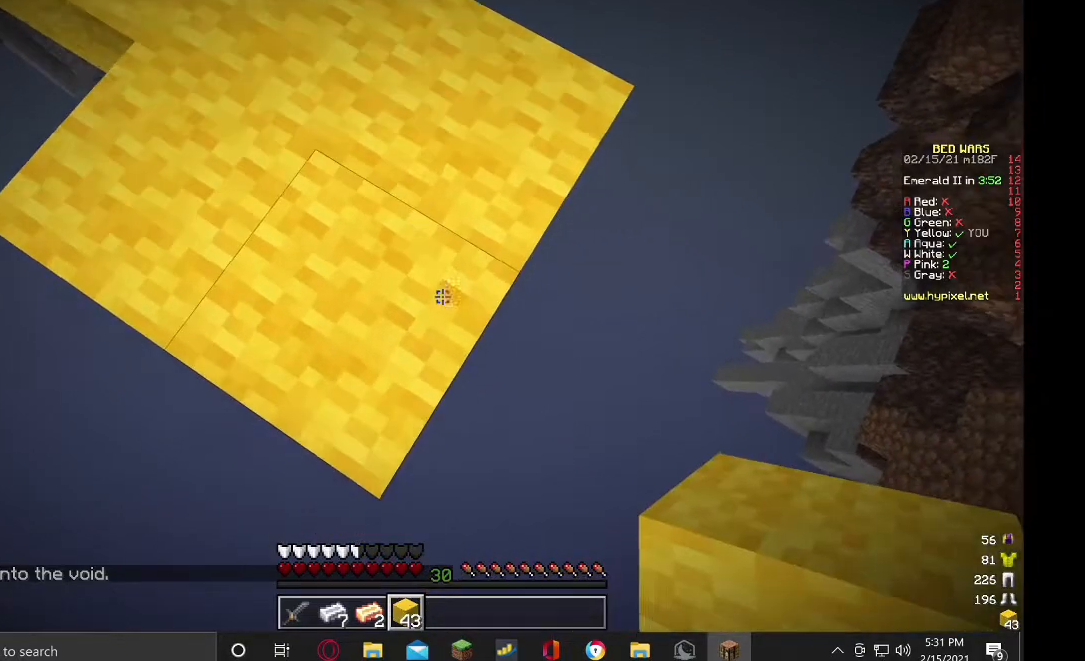
{"keys": ["d", "s"], "mouse": ["right"], "events": [[67, "a", "up"]]}
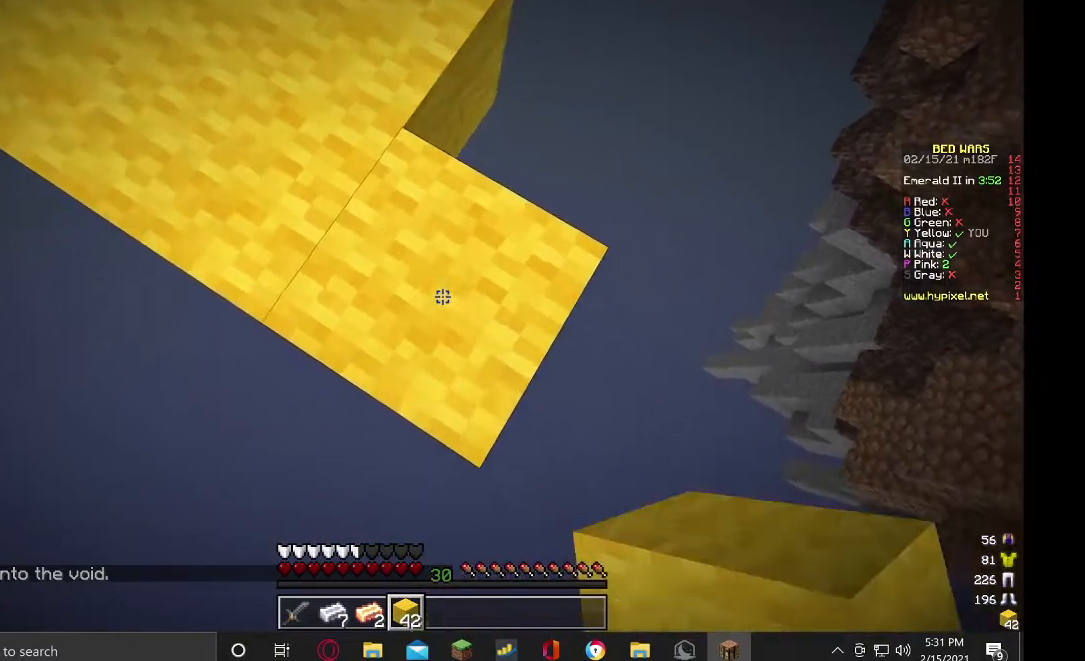
{"keys": ["a"], "mouse": [], "events": [[300, "a", "down"], [433, "d", "up"], [433, "mouse_right", "up"], [433, "s", "up"]]}
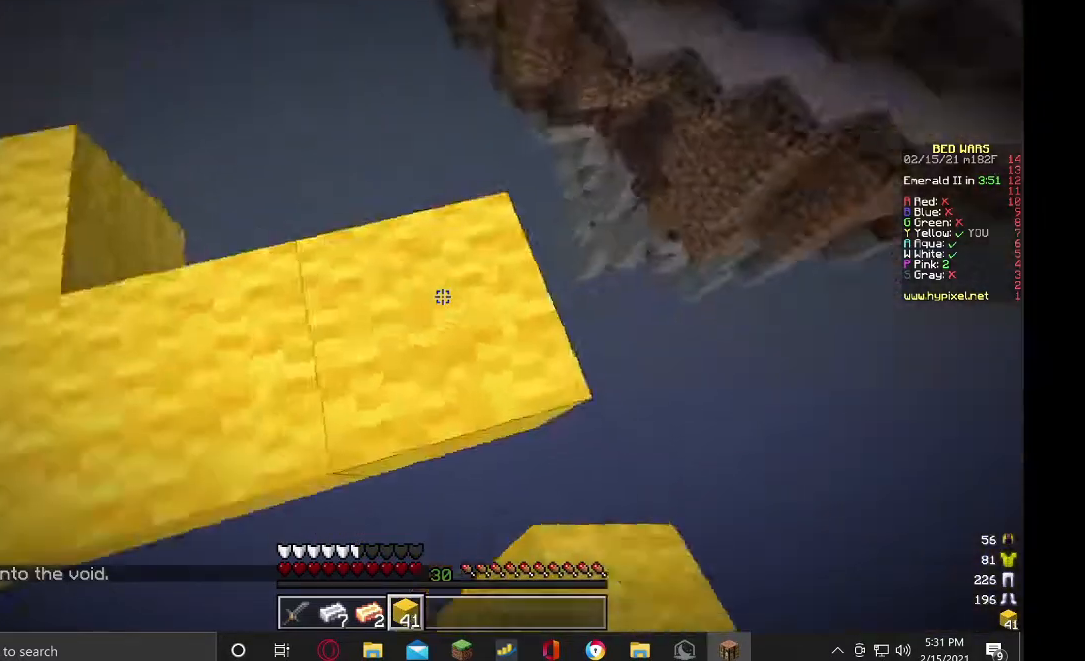
{"keys": [], "mouse": [], "events": [[233, "a", "up"]]}
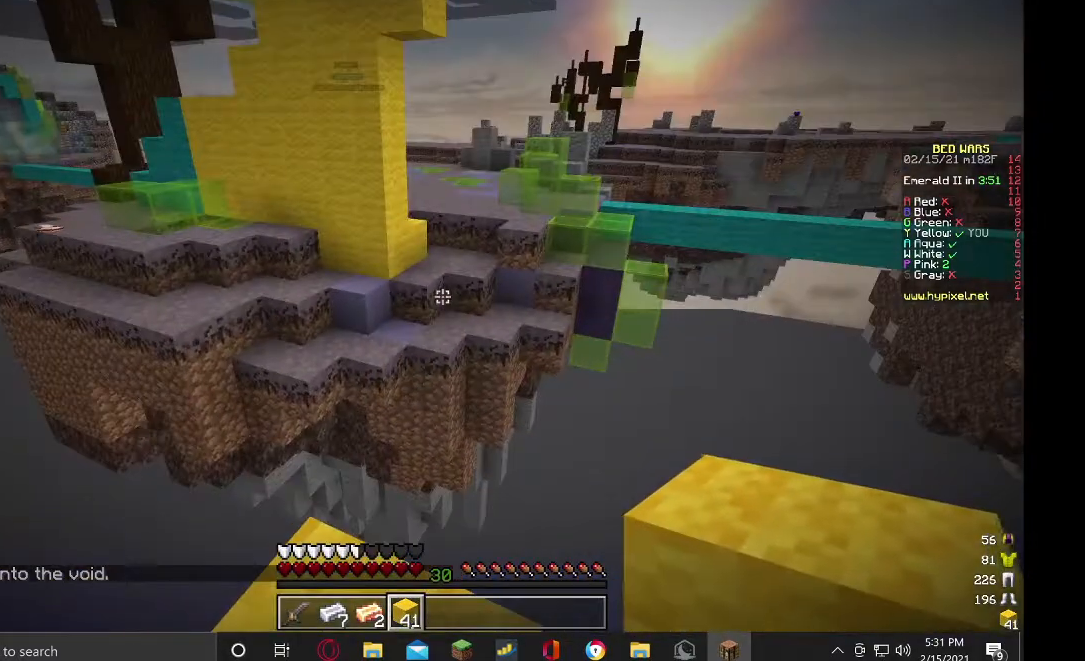
{"keys": ["d", "w"], "mouse": [], "events": [[267, "w", "down"], [433, "d", "down"]]}
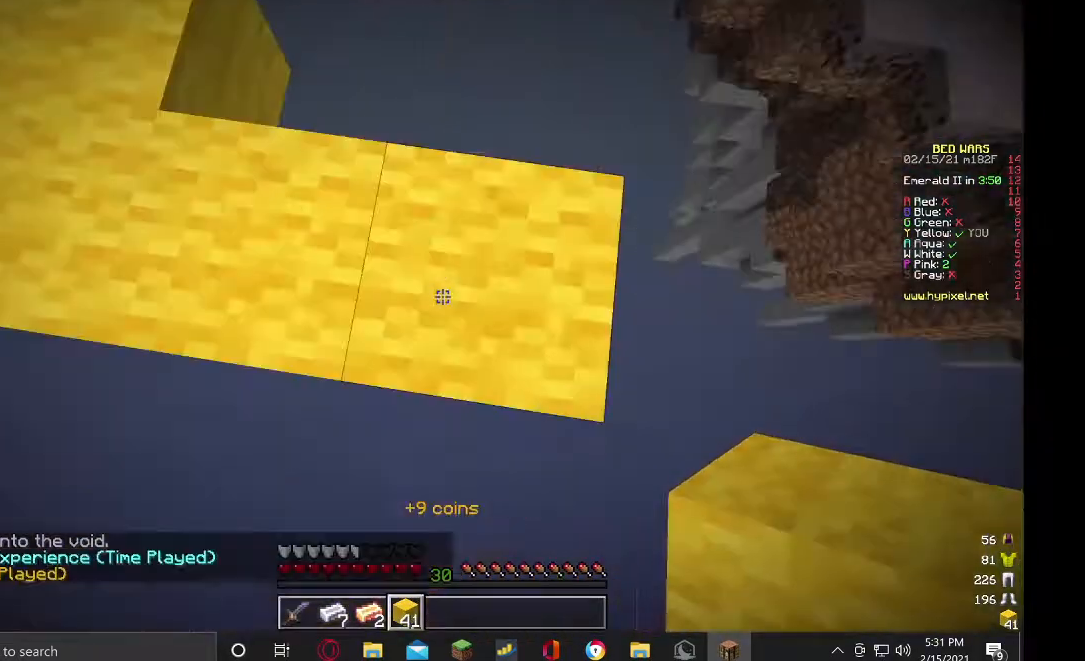
{"keys": ["d", "s"], "mouse": ["right"], "events": [[67, "w", "up"], [133, "mouse_right", "down"], [233, "s", "down"]]}
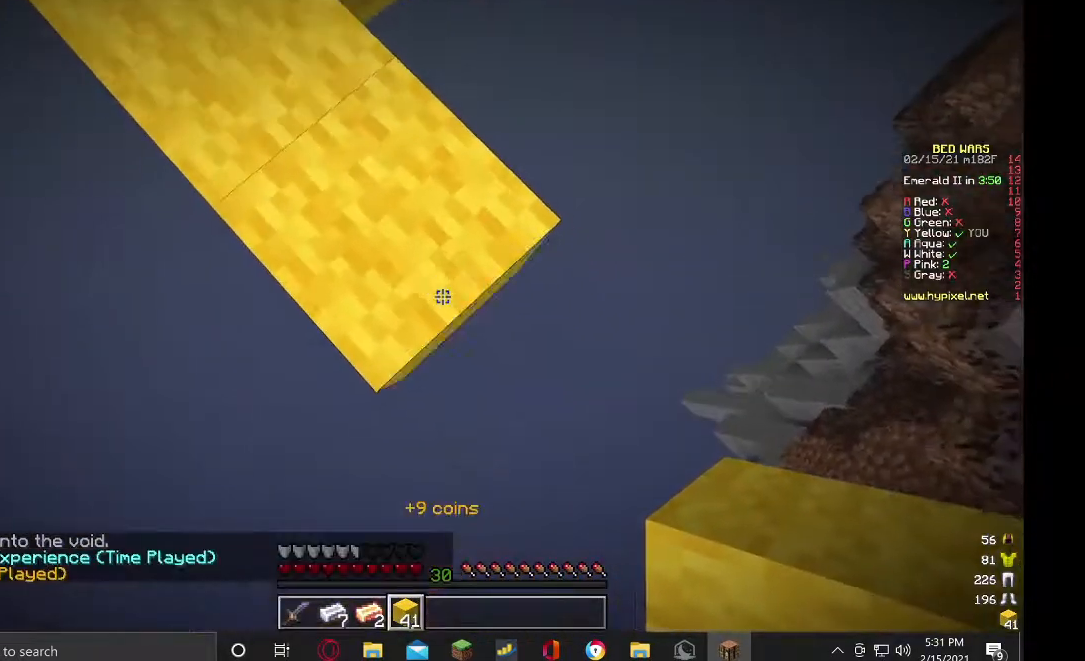
{"keys": ["d", "s"], "mouse": ["right"], "events": []}
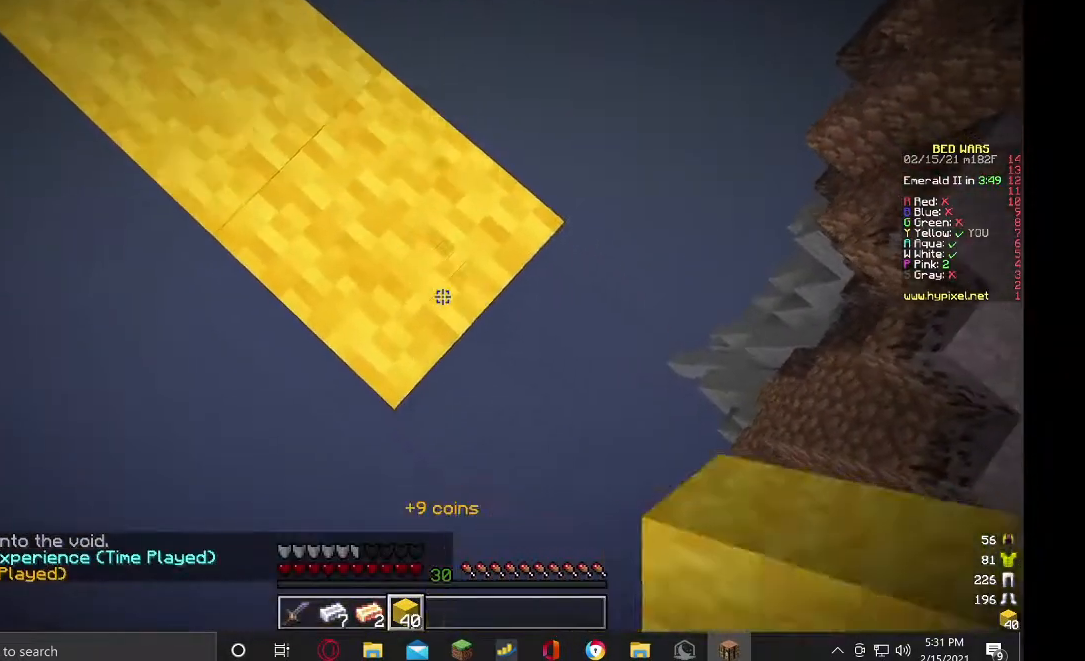
{"keys": ["d", "s"], "mouse": ["right"], "events": []}
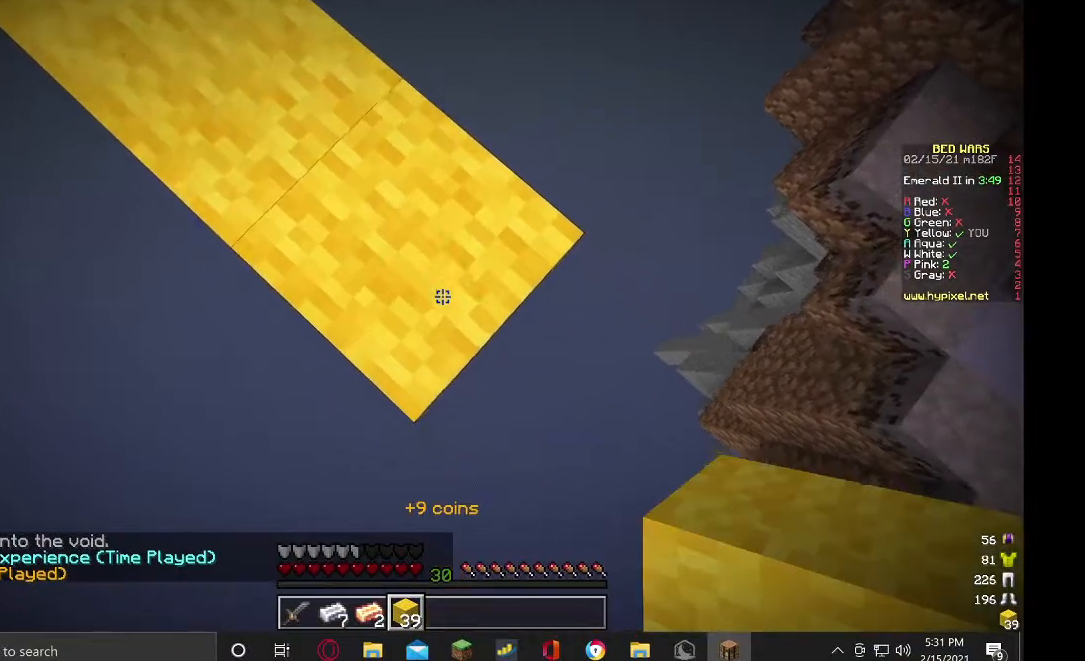
{"keys": ["d", "s"], "mouse": ["right"], "events": []}